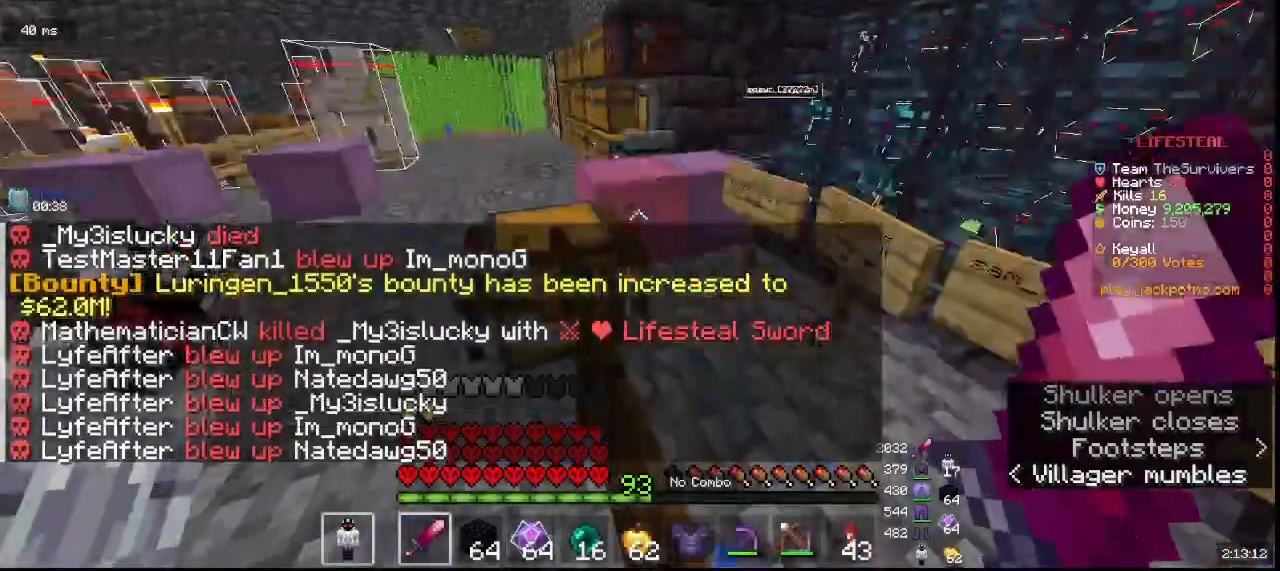
Gameplay with keyboard and mouse; each line is a JSON object with the keys and mouse buttons held at the frame after it. "events" lists presses ("down") and releases ("up") of "a", "d", "s", "w", "mouse_left" and "mouse_right" between this image and that frame as [ms after this image, input, new state], when the widget could be followed in between. "mouse_left", "mouse_right" = the "left", "right" buttons of the "mouse" list. No other keys are recorded. Fast repeated clicks can show as one long hold. Mouse movement is not recorded.
{"keys": [], "mouse": ["right"], "events": [[467, "mouse_right", "down"], [467, "w", "up"]]}
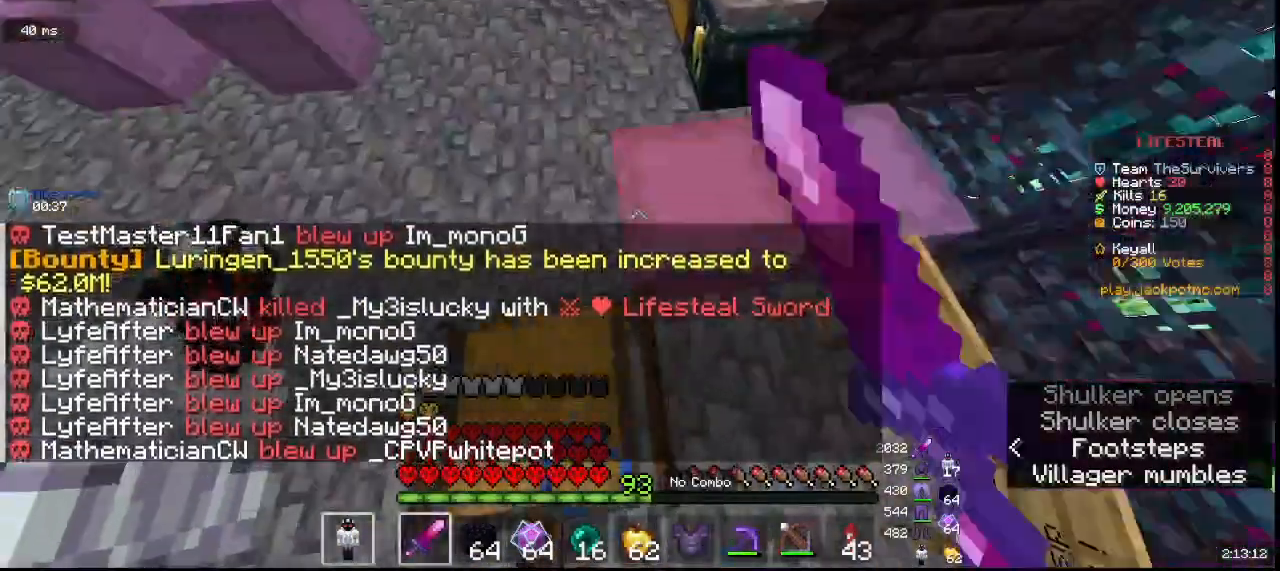
{"keys": [], "mouse": [], "events": [[200, "mouse_right", "up"]]}
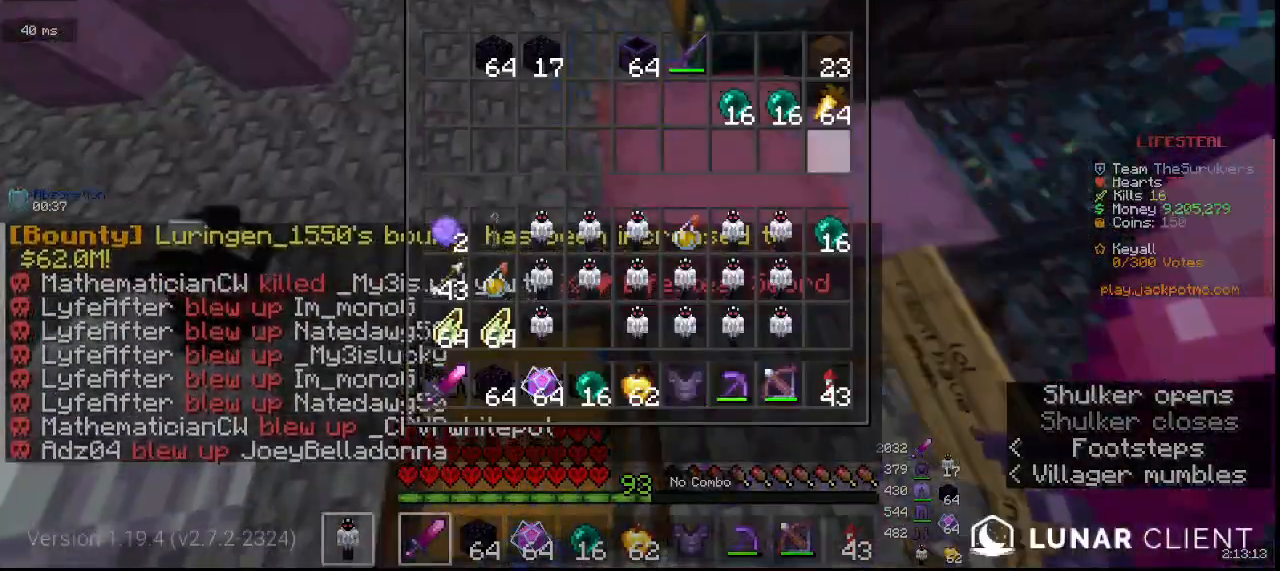
{"keys": [], "mouse": [], "events": []}
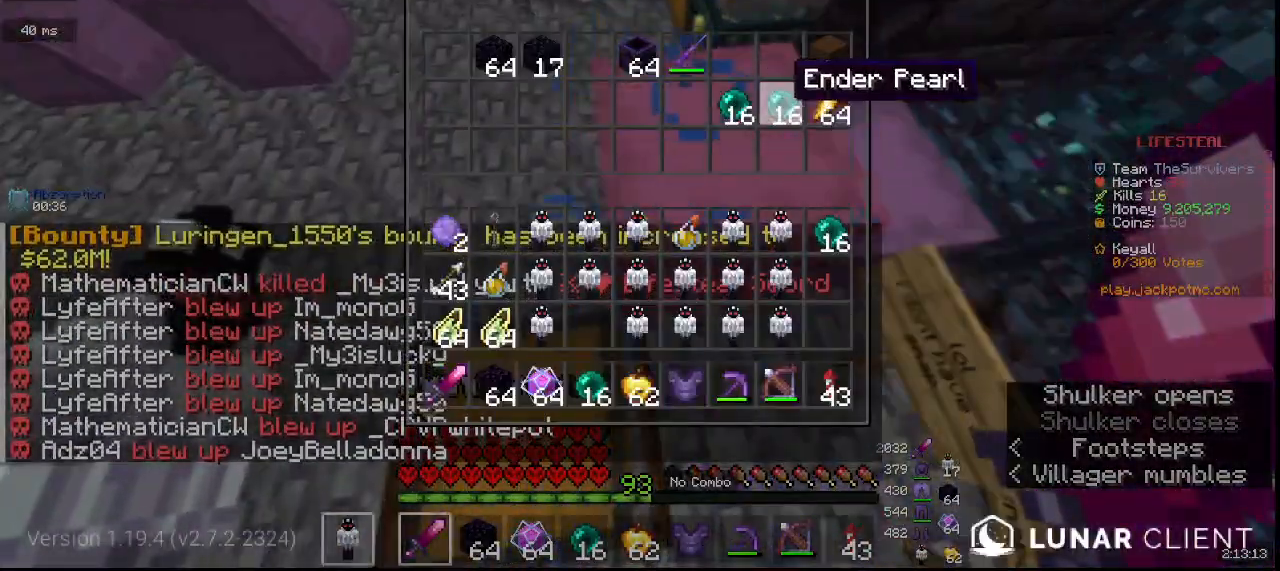
{"keys": [], "mouse": [], "events": []}
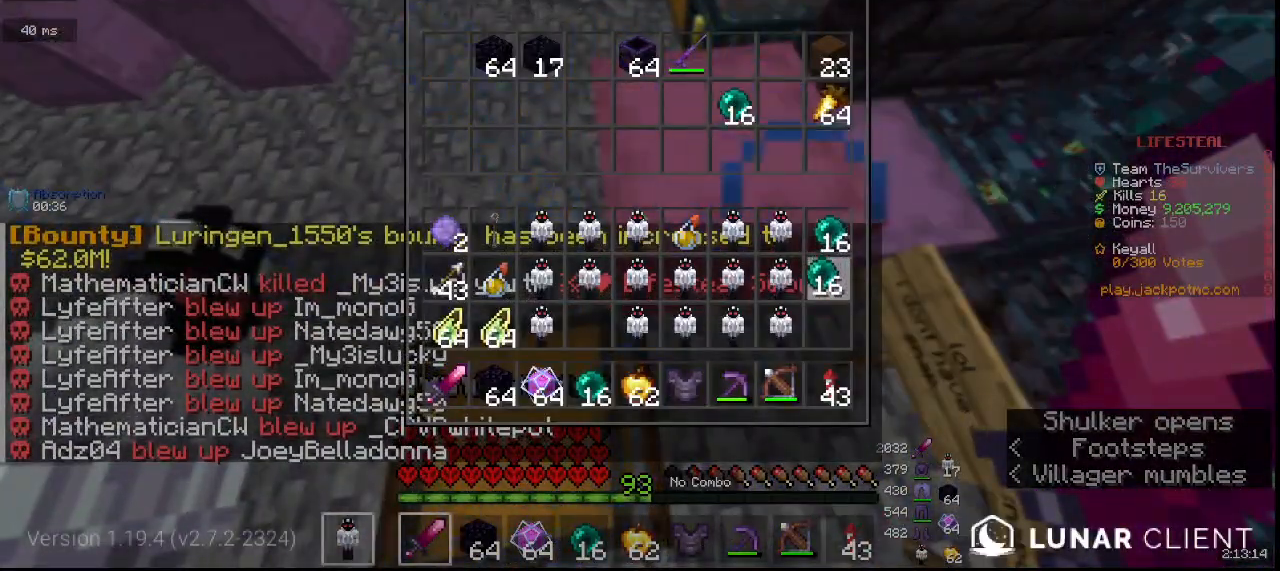
{"keys": [], "mouse": [], "events": []}
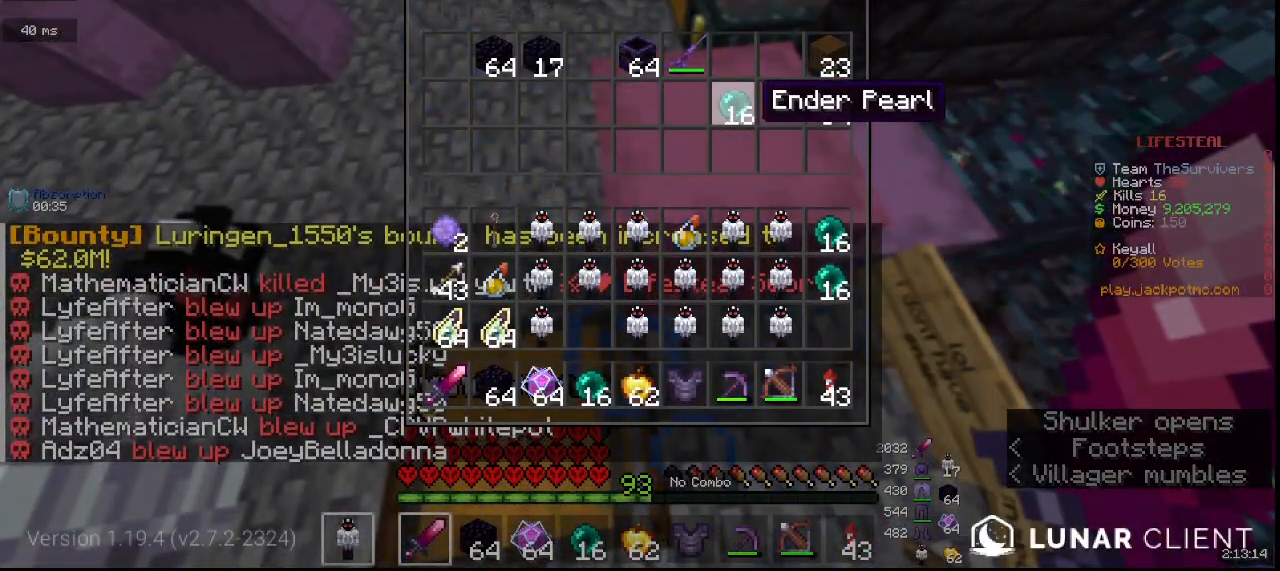
{"keys": [], "mouse": [], "events": []}
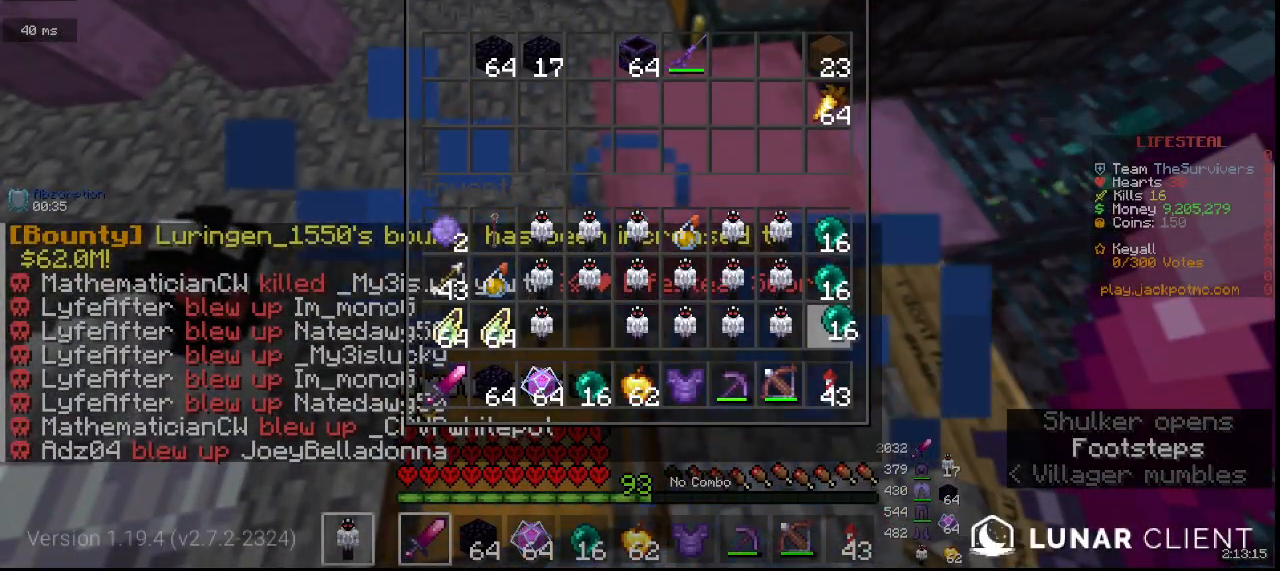
{"keys": [], "mouse": [], "events": []}
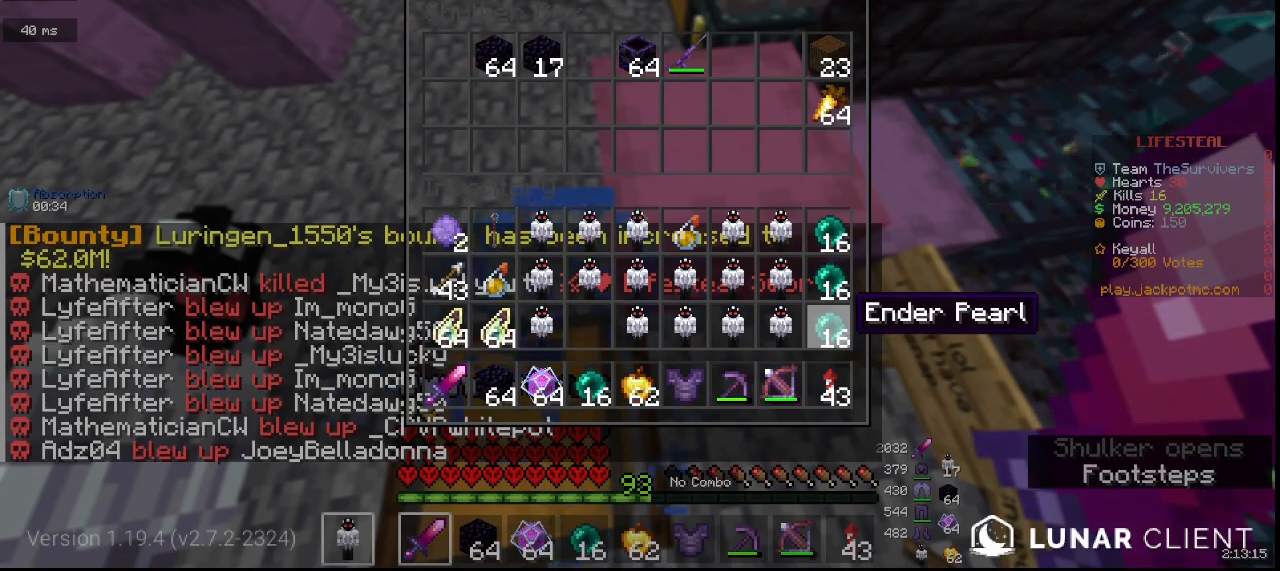
{"keys": ["a", "w"], "mouse": []}
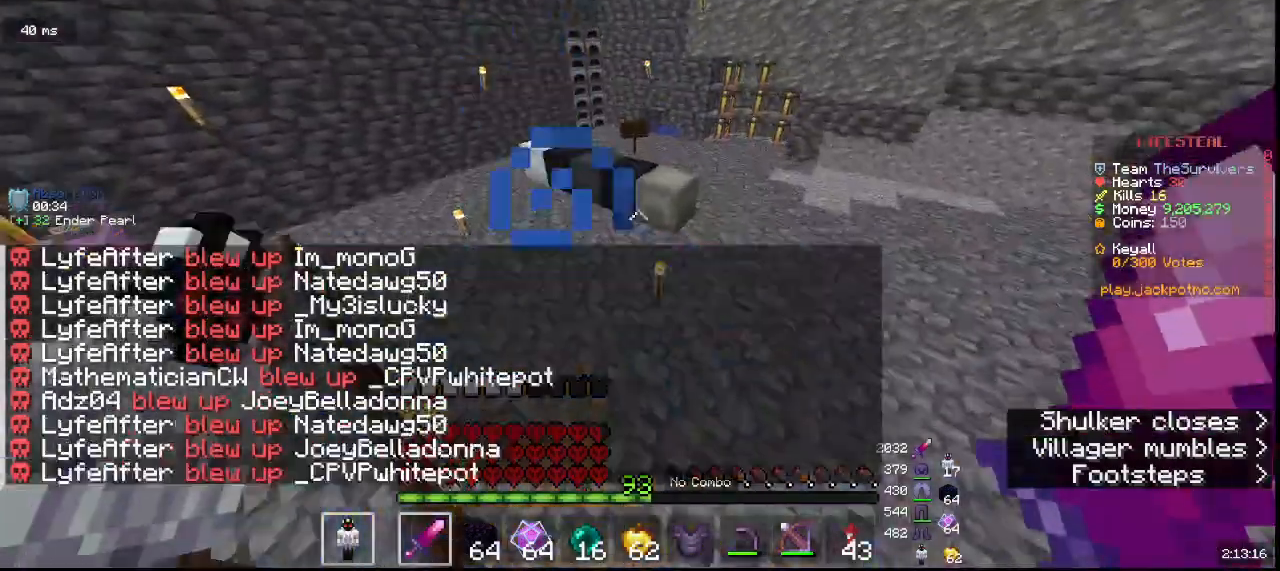
{"keys": ["a", "w"], "mouse": [], "events": []}
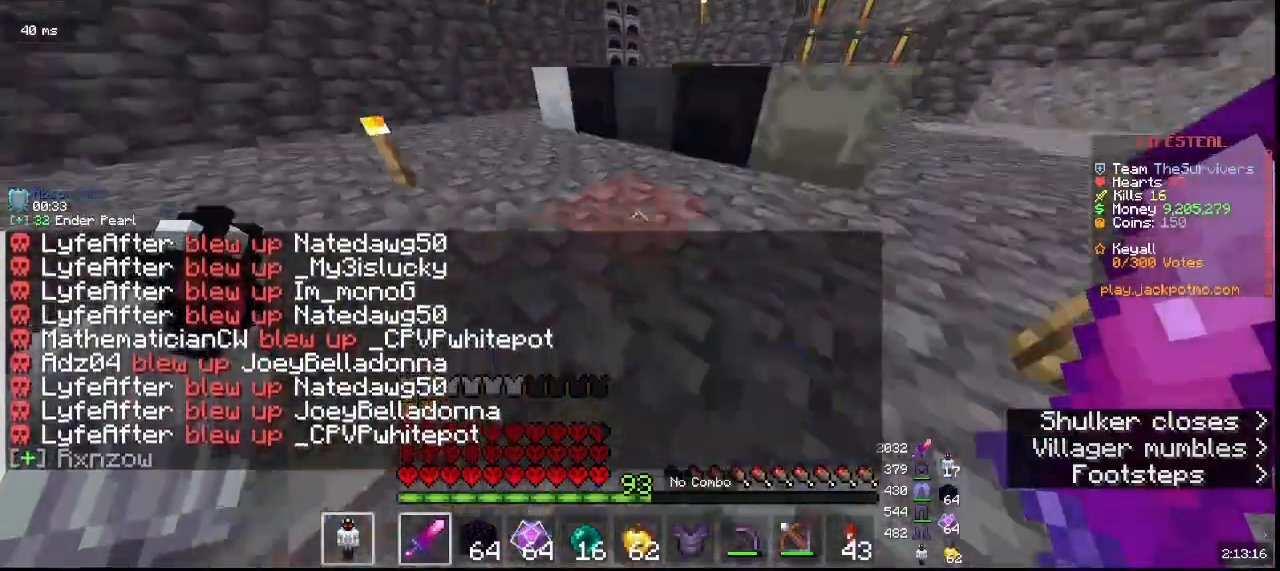
{"keys": ["a", "w"], "mouse": [], "events": []}
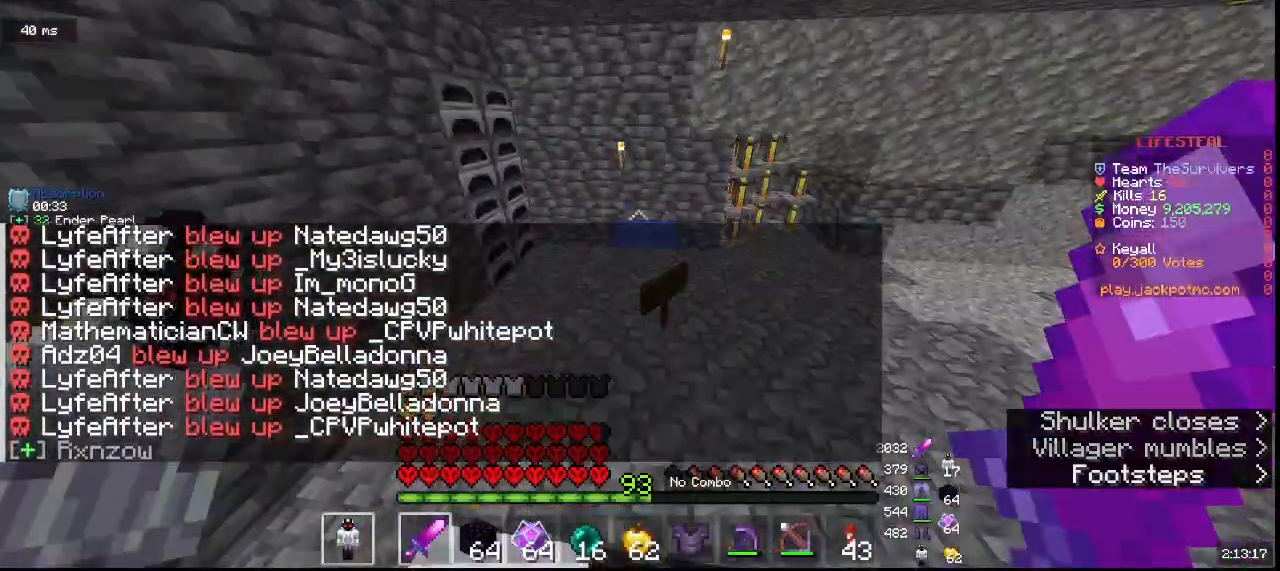
{"keys": ["a", "w"], "mouse": [], "events": []}
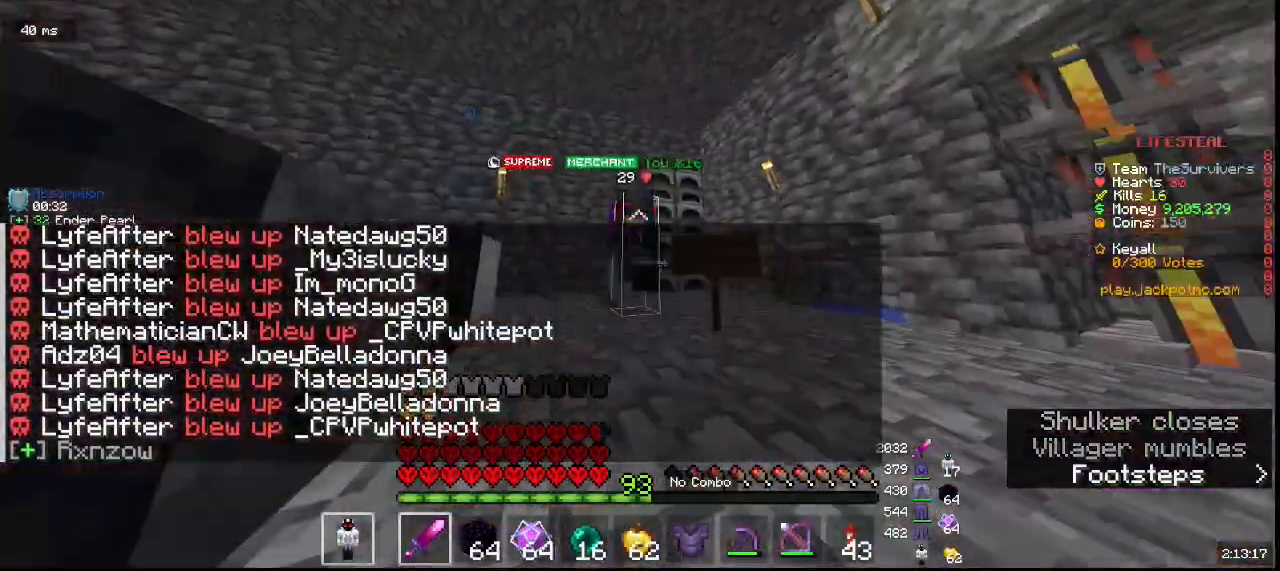
{"keys": ["w"], "mouse": [], "events": [[250, "a", "up"]]}
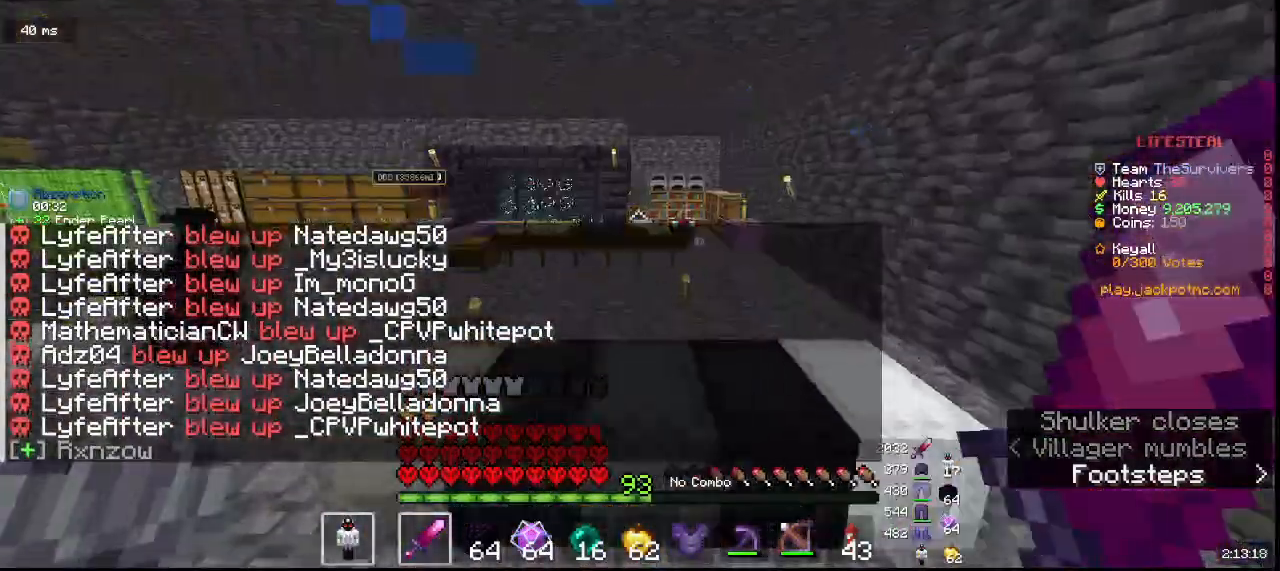
{"keys": ["w"], "mouse": [], "events": []}
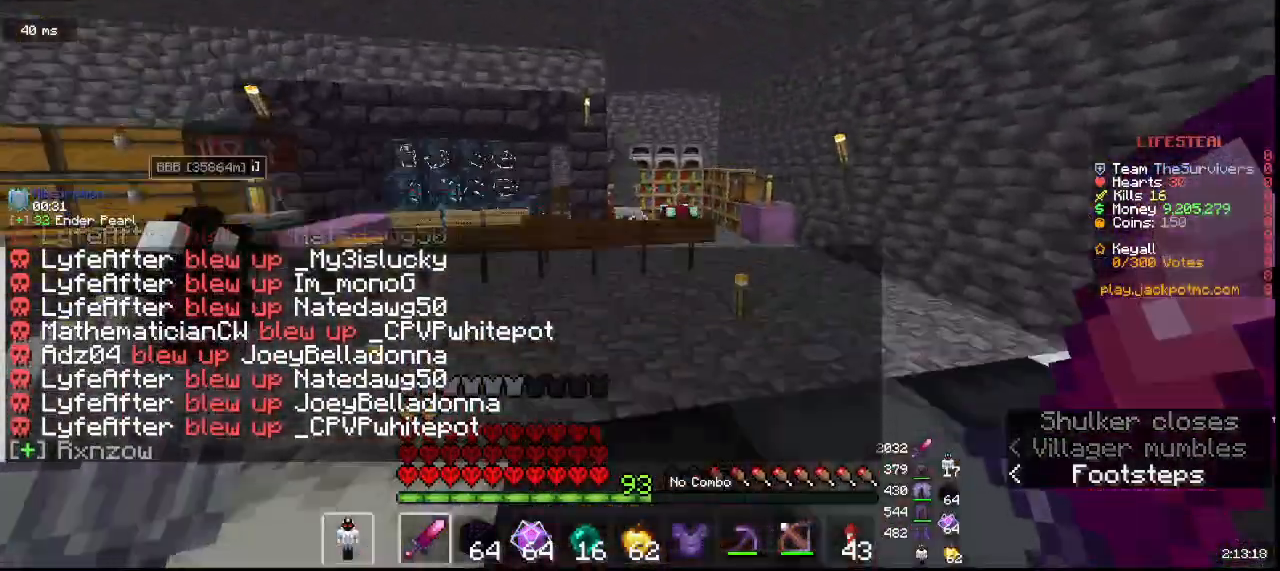
{"keys": ["w"], "mouse": [], "events": []}
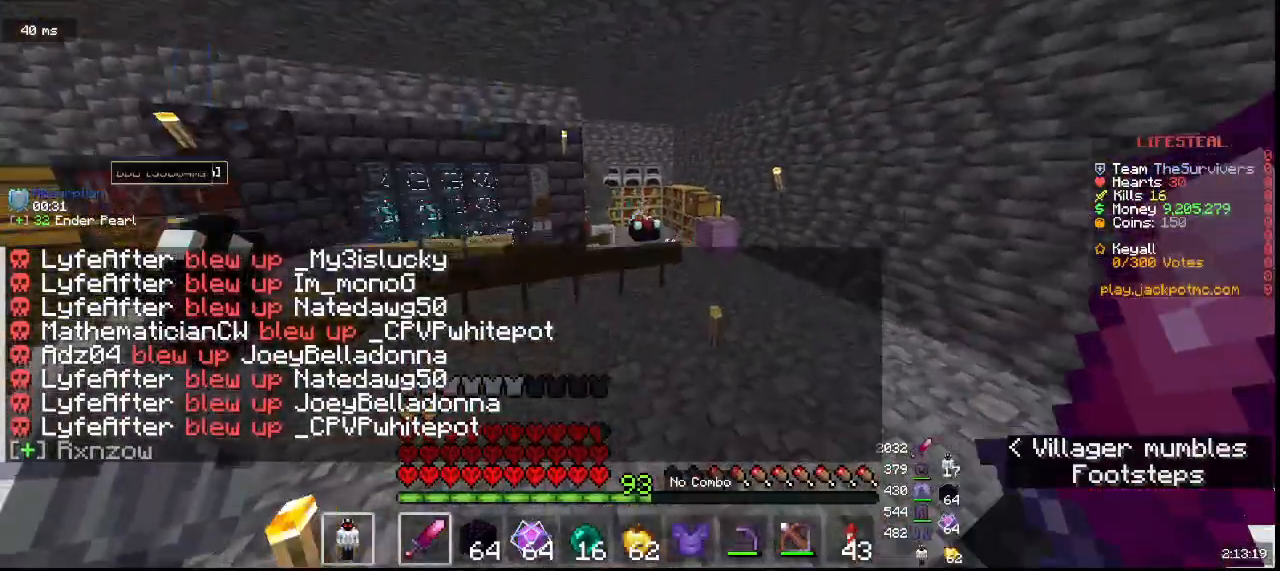
{"keys": ["a", "w"], "mouse": [], "events": [[317, "a", "down"]]}
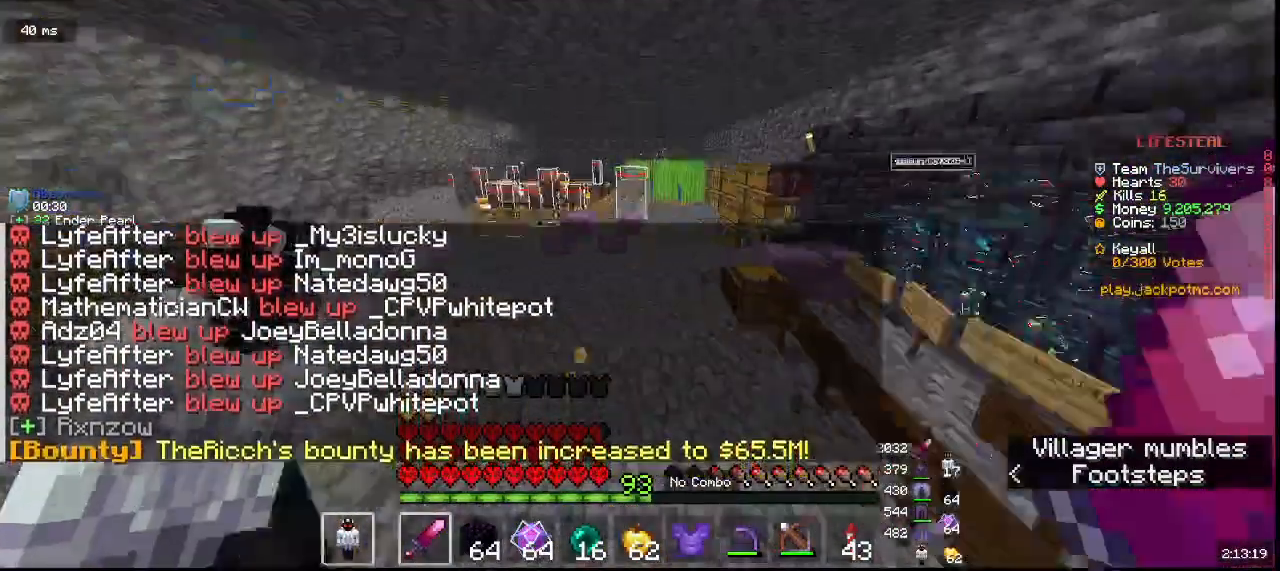
{"keys": ["a", "w"], "mouse": [], "events": []}
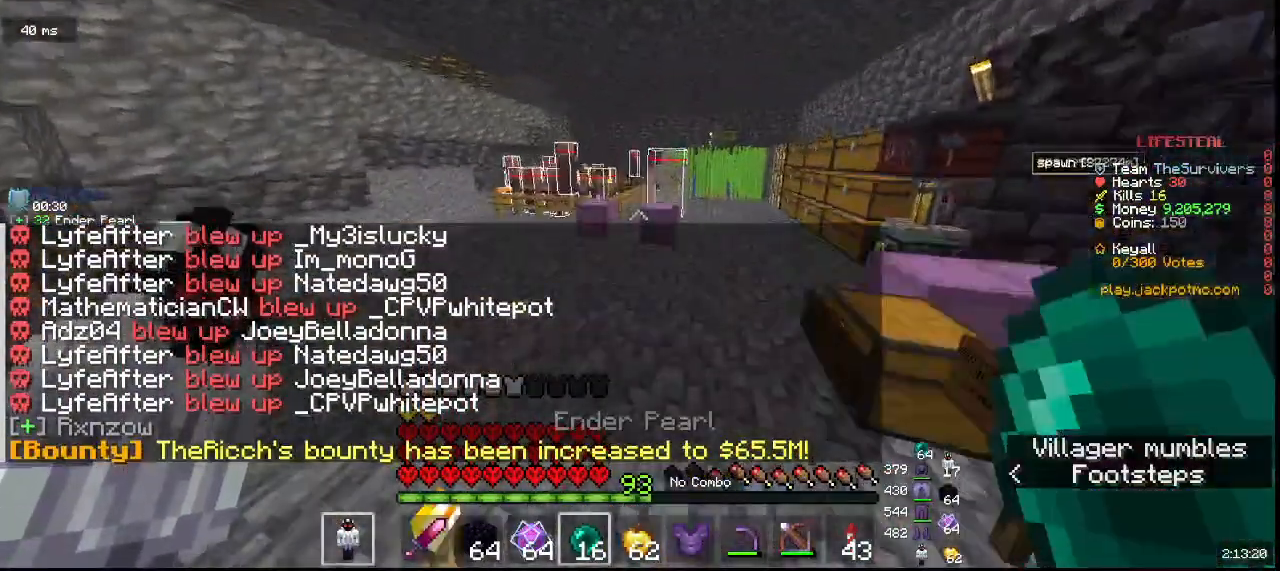
{"keys": ["w"], "mouse": [], "events": [[50, "a", "up"]]}
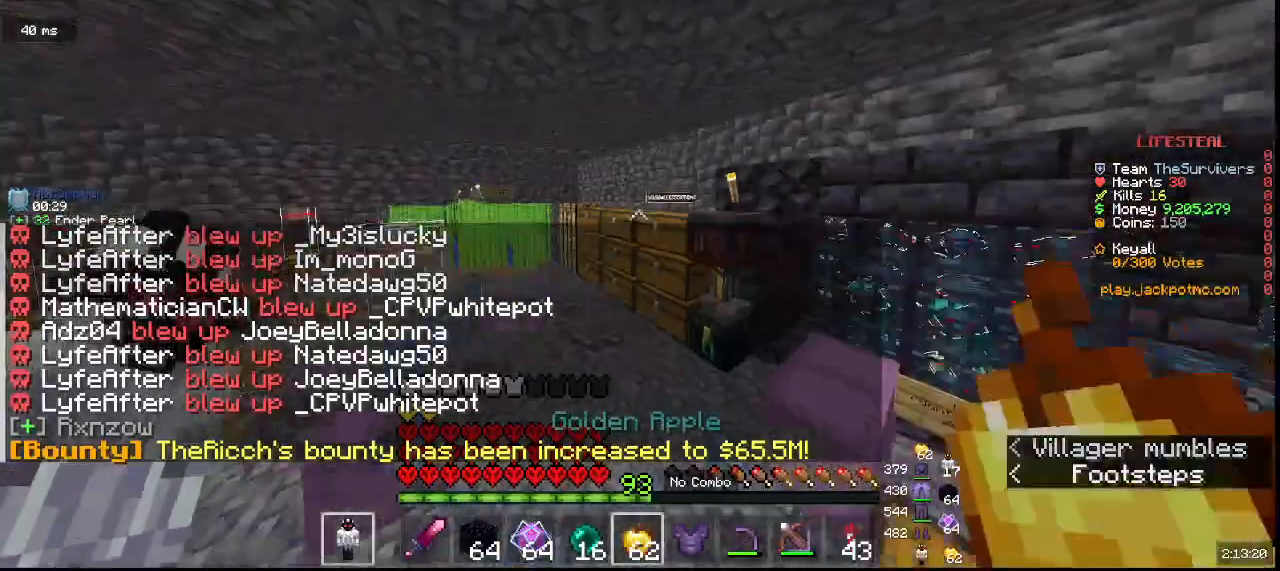
{"keys": ["w"], "mouse": ["right"], "events": [[83, "mouse_right", "down"]]}
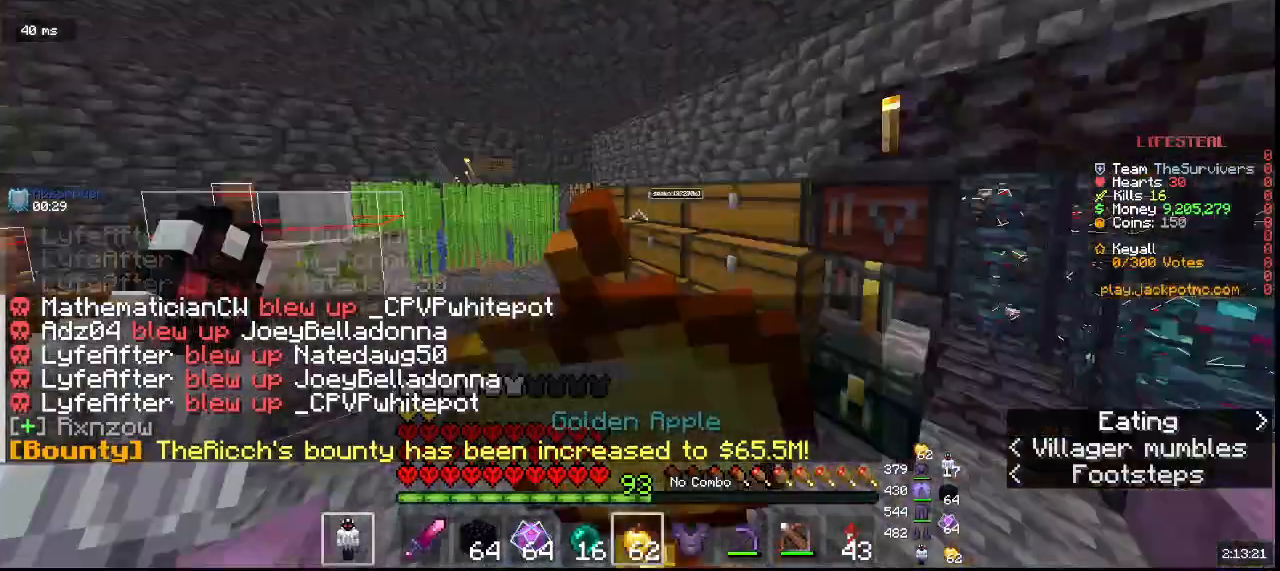
{"keys": ["a", "w"], "mouse": ["right"]}
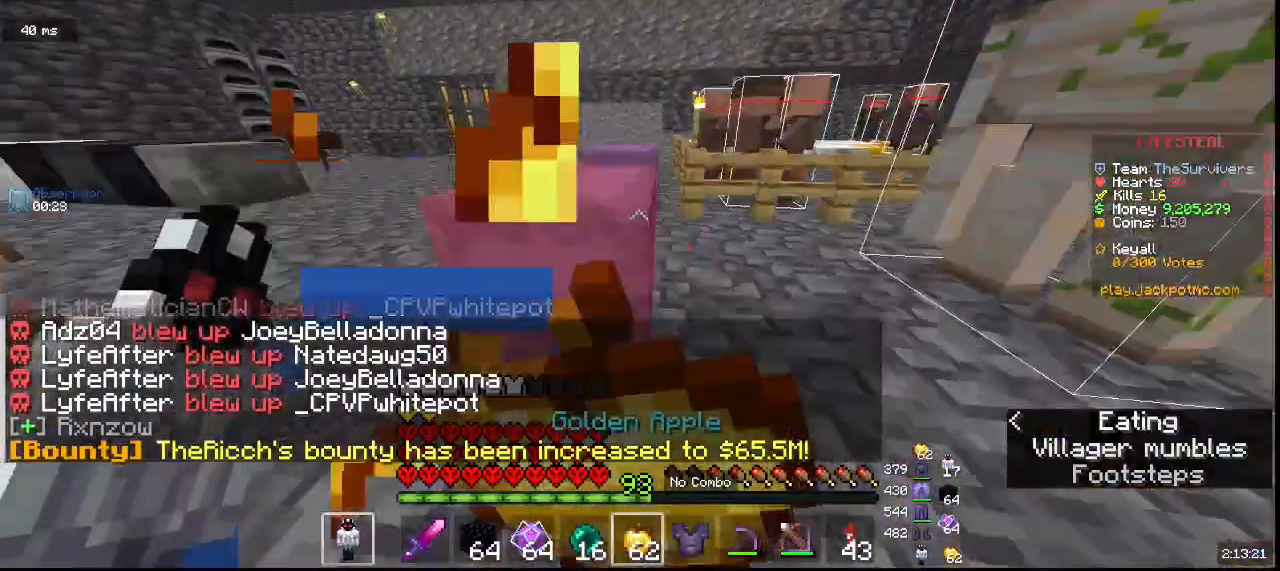
{"keys": ["a", "w"], "mouse": ["right"], "events": []}
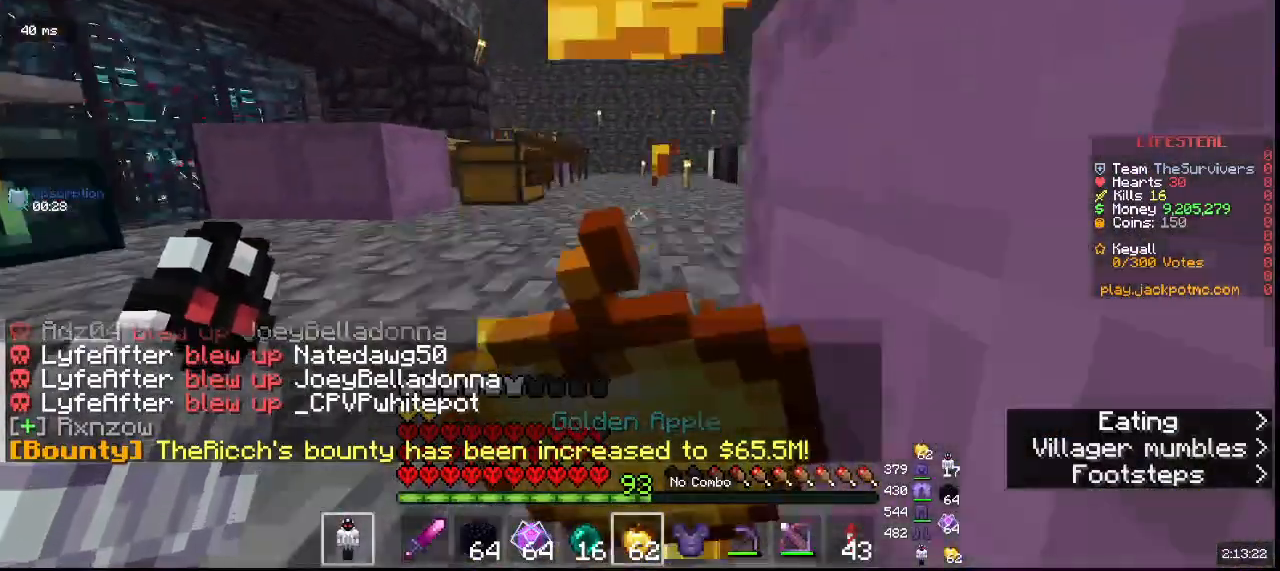
{"keys": ["a", "w"], "mouse": ["right"], "events": []}
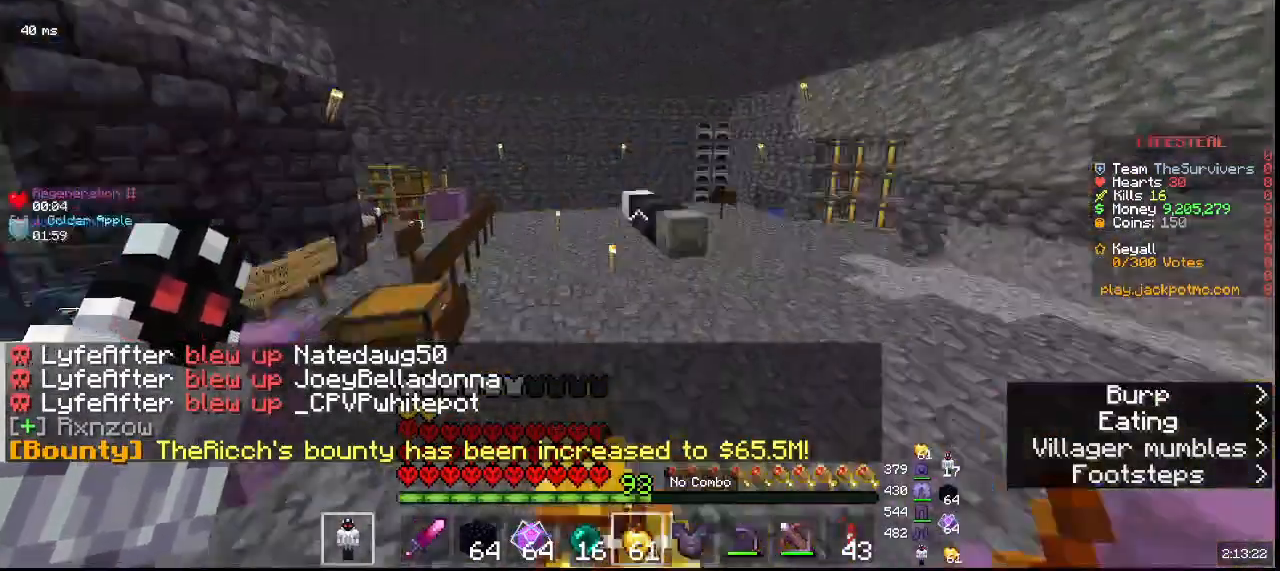
{"keys": ["w"], "mouse": [], "events": [[183, "a", "up"], [333, "mouse_right", "up"]]}
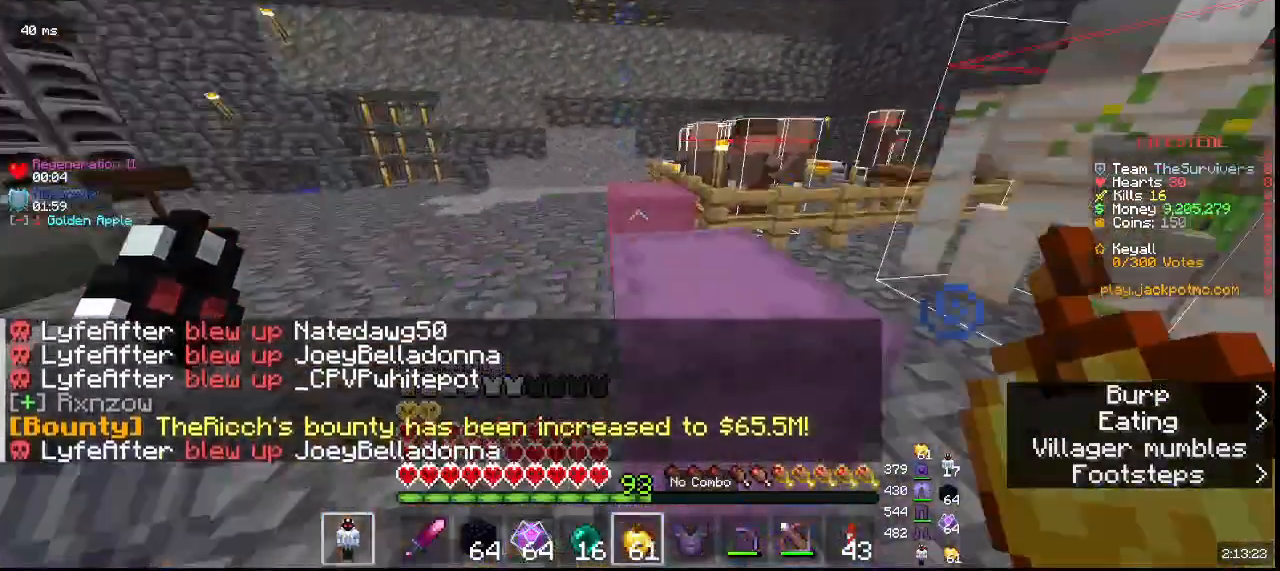
{"keys": [], "mouse": ["right"], "events": [[50, "w", "up"], [250, "mouse_right", "down"]]}
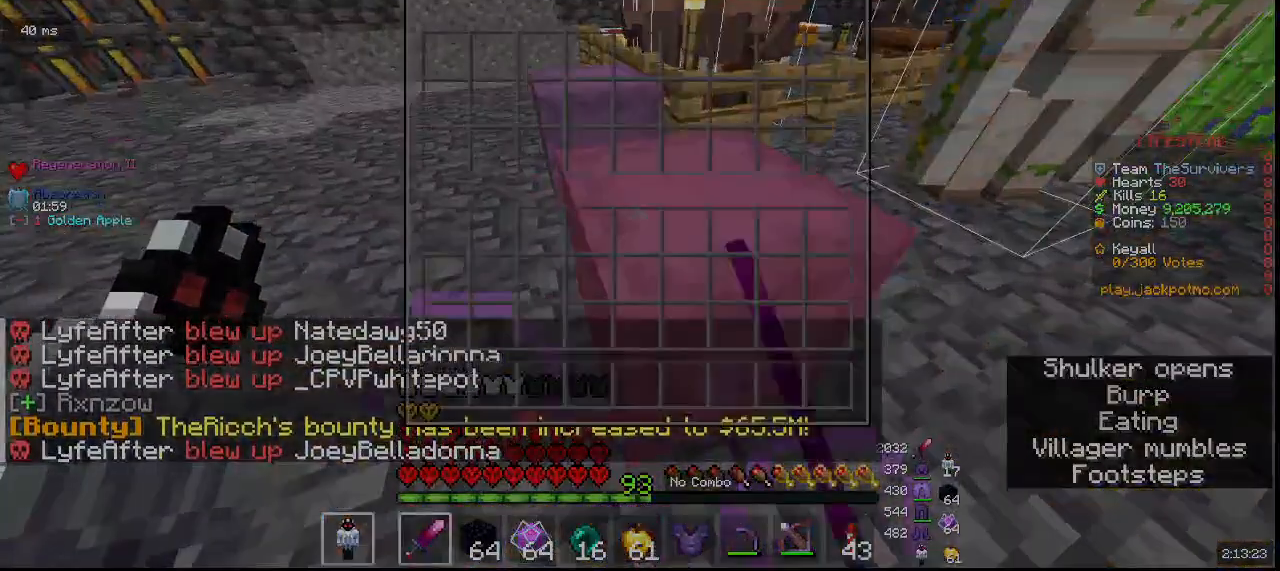
{"keys": ["a", "w"], "mouse": [], "events": [[50, "mouse_right", "up"], [450, "w", "down"], [483, "a", "down"]]}
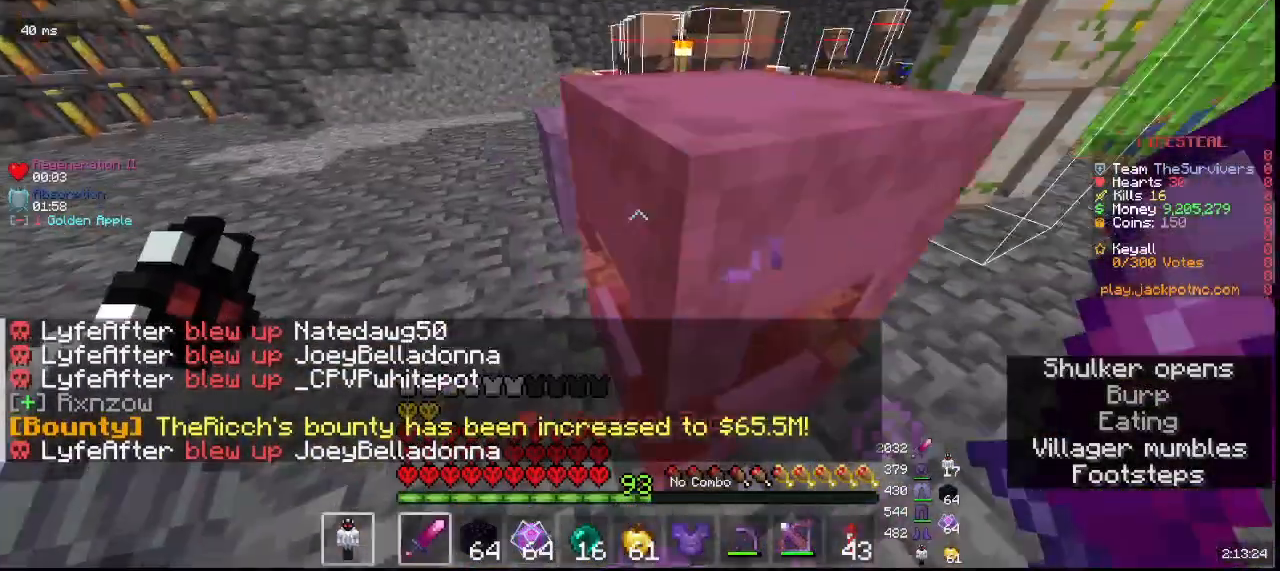
{"keys": [], "mouse": ["right"], "events": [[367, "a", "up"], [367, "mouse_right", "down"], [433, "w", "up"]]}
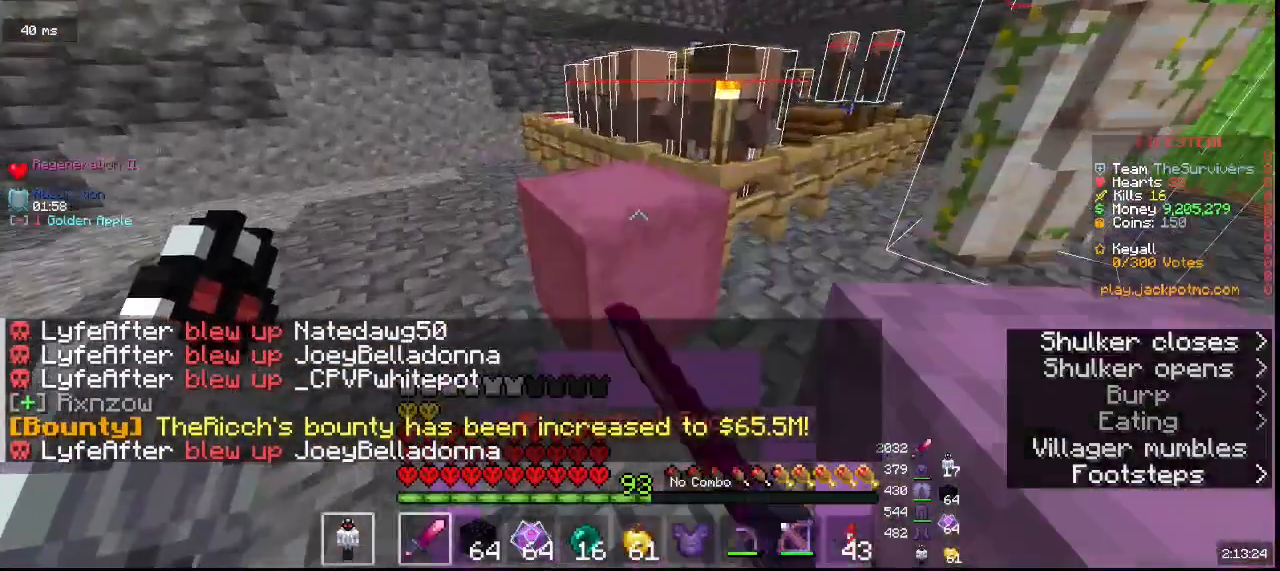
{"keys": [], "mouse": [], "events": [[83, "mouse_right", "up"]]}
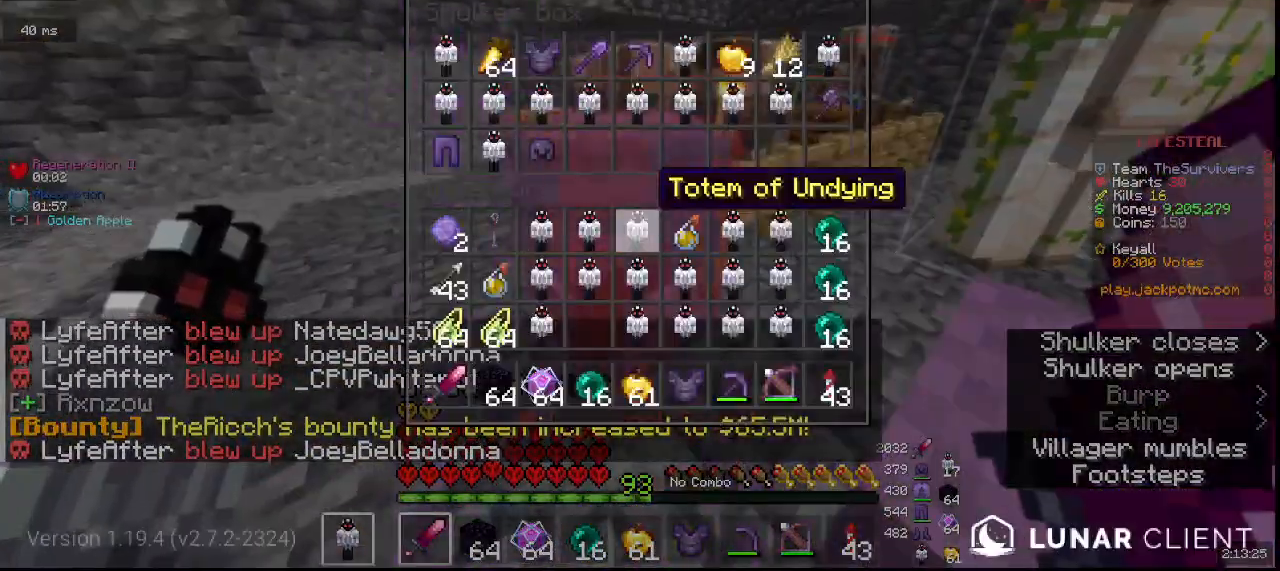
{"keys": [], "mouse": [], "events": []}
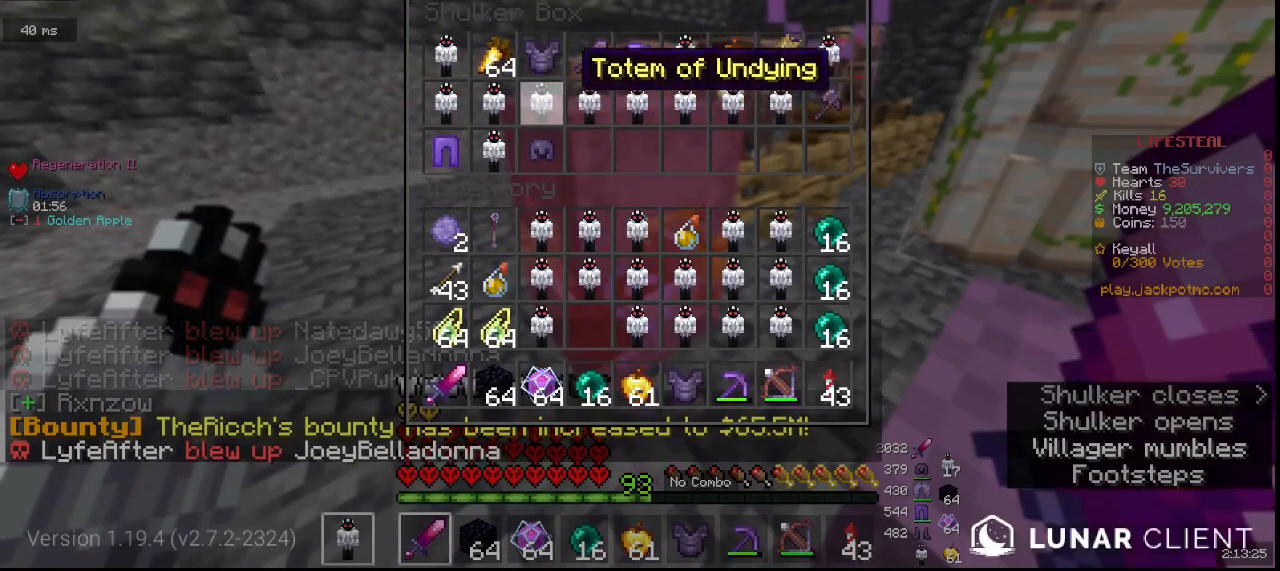
{"keys": [], "mouse": [], "events": []}
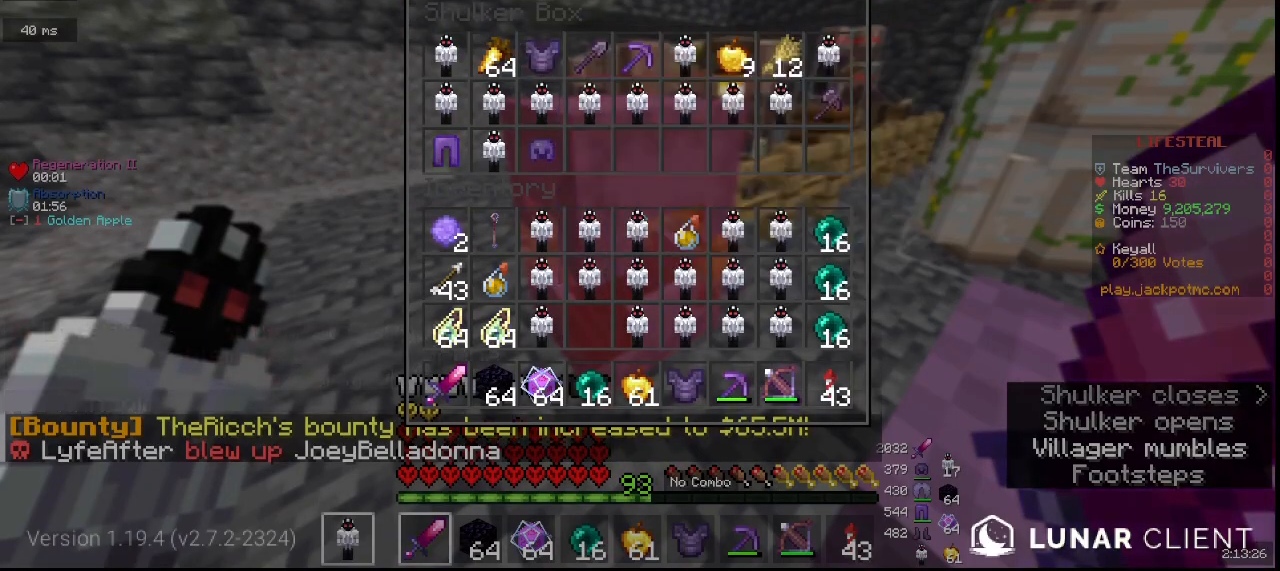
{"keys": ["w"], "mouse": [], "events": [[433, "w", "down"]]}
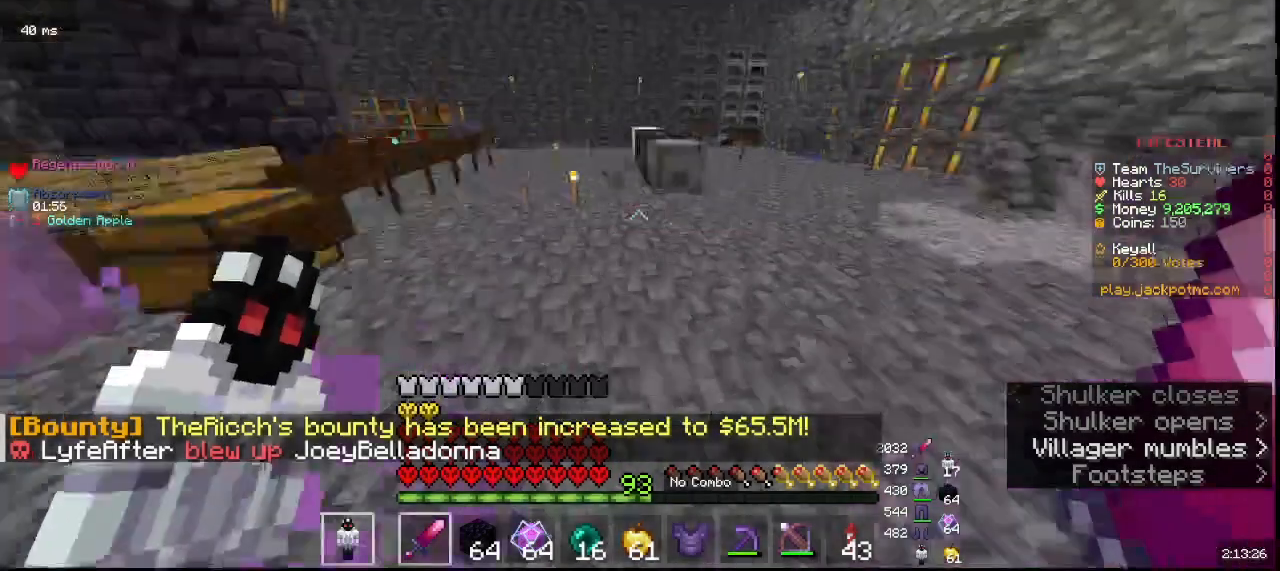
{"keys": ["w"], "mouse": [], "events": []}